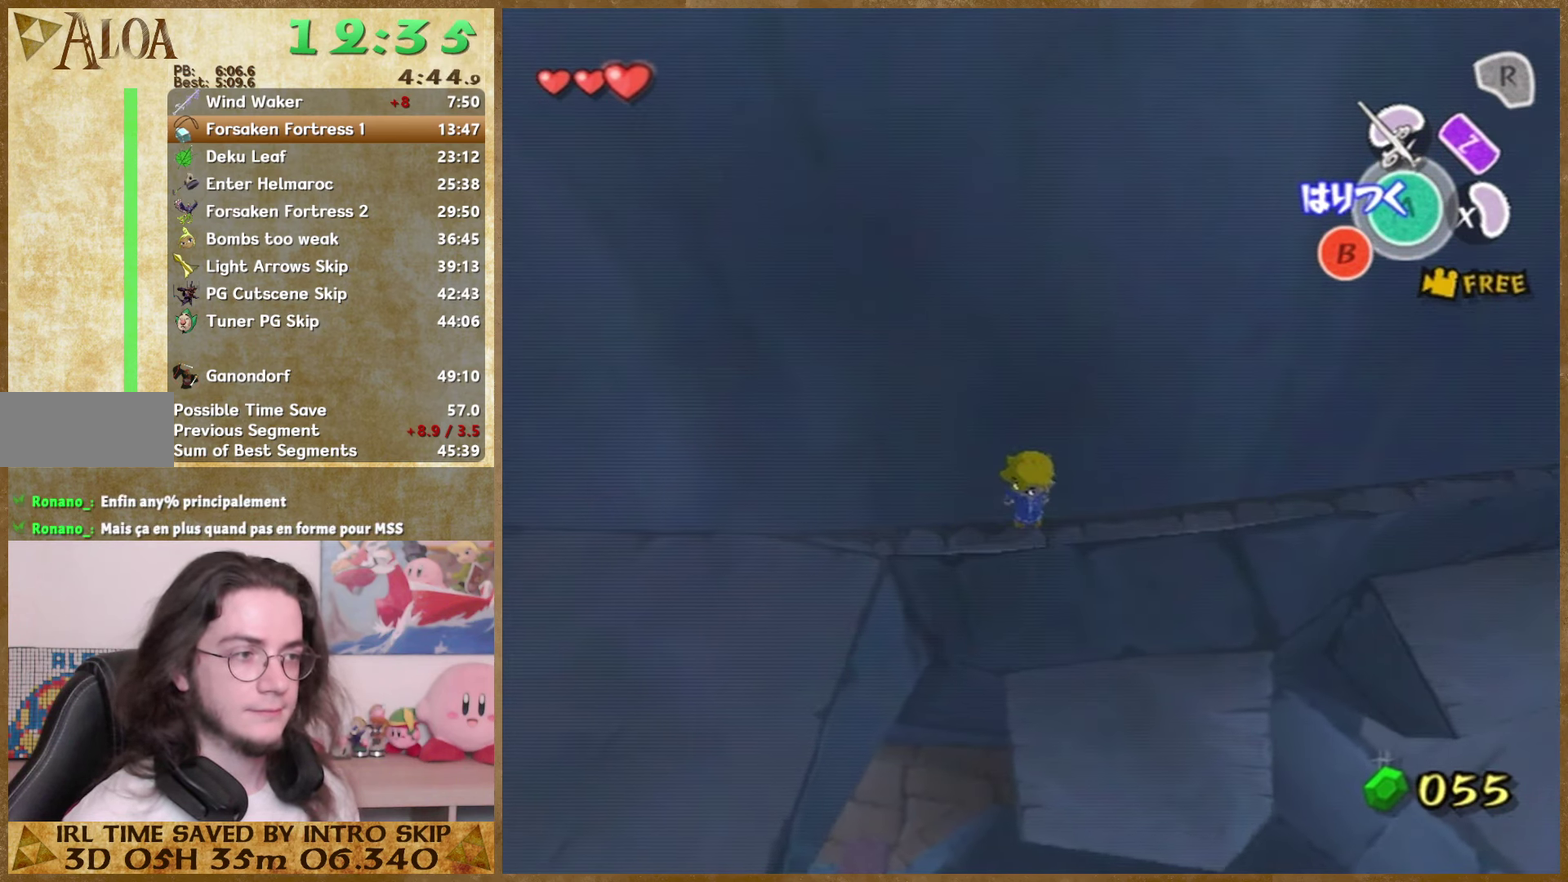
Gameplay with a controller (Nintendo layout); each line is a JSON object with the inputs held at the frame after it. "events" lists button and stick changes between this image and that frame as [ms after this image, input, new state], when the widget could be followed in between. Not read: L3 R3.
{"buttons": ["A"], "left_stick": "left", "right_stick": "center", "events": [[33, "left_stick", "left"], [167, "left_stick", "center"], [233, "left_stick", "left"], [367, "left_stick", "center"], [433, "left_stick", "left"]]}
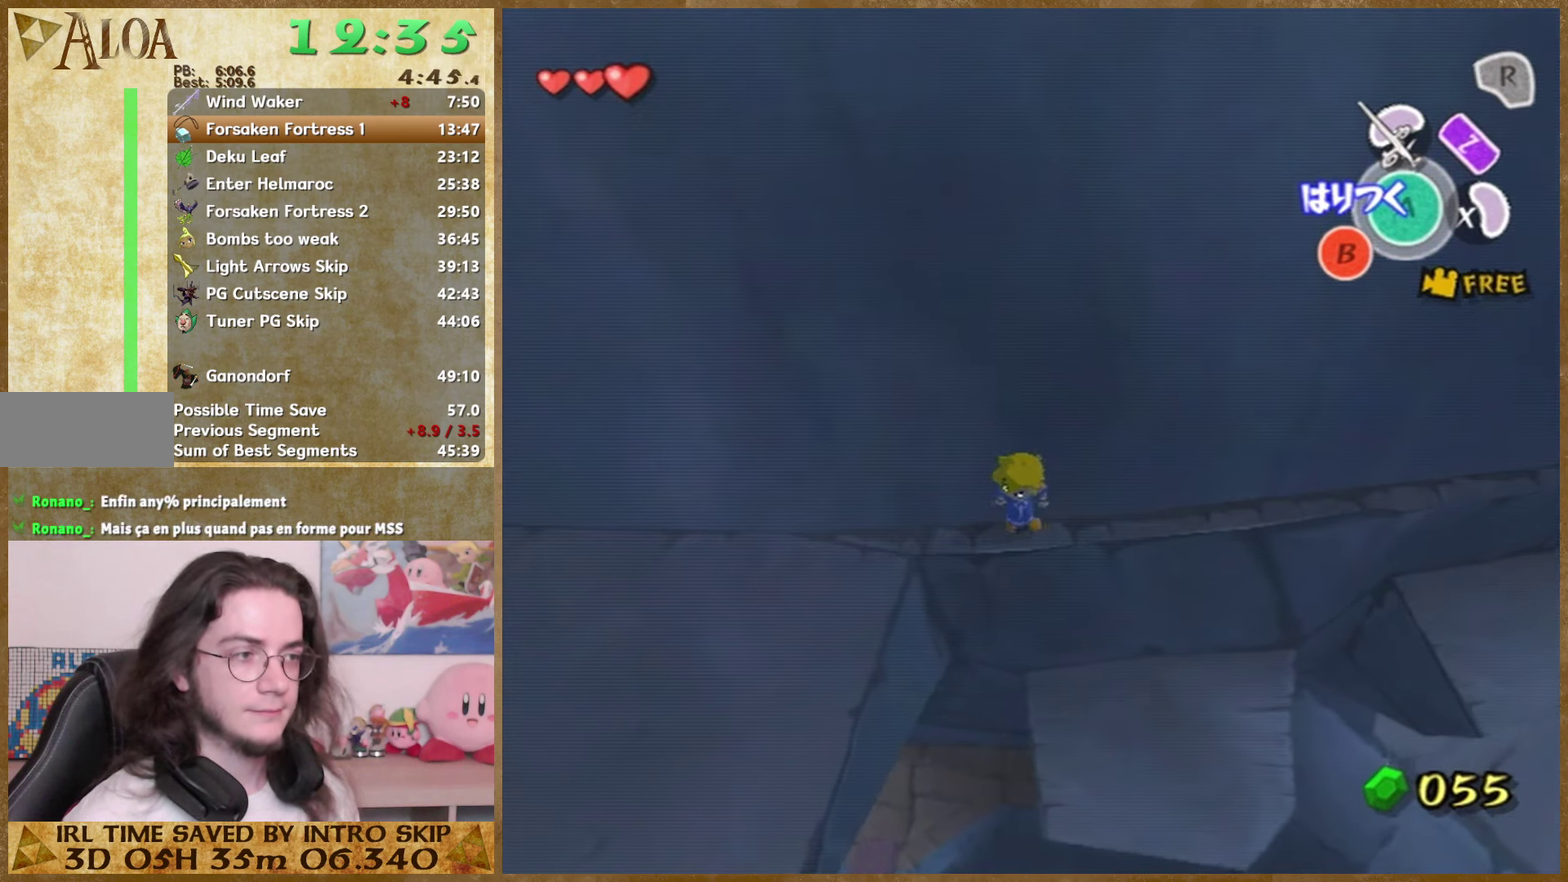
{"buttons": ["A"], "left_stick": "center", "right_stick": "center", "events": [[100, "left_stick", "center"], [167, "left_stick", "left"], [300, "left_stick", "center"], [367, "left_stick", "left"], [500, "left_stick", "center"]]}
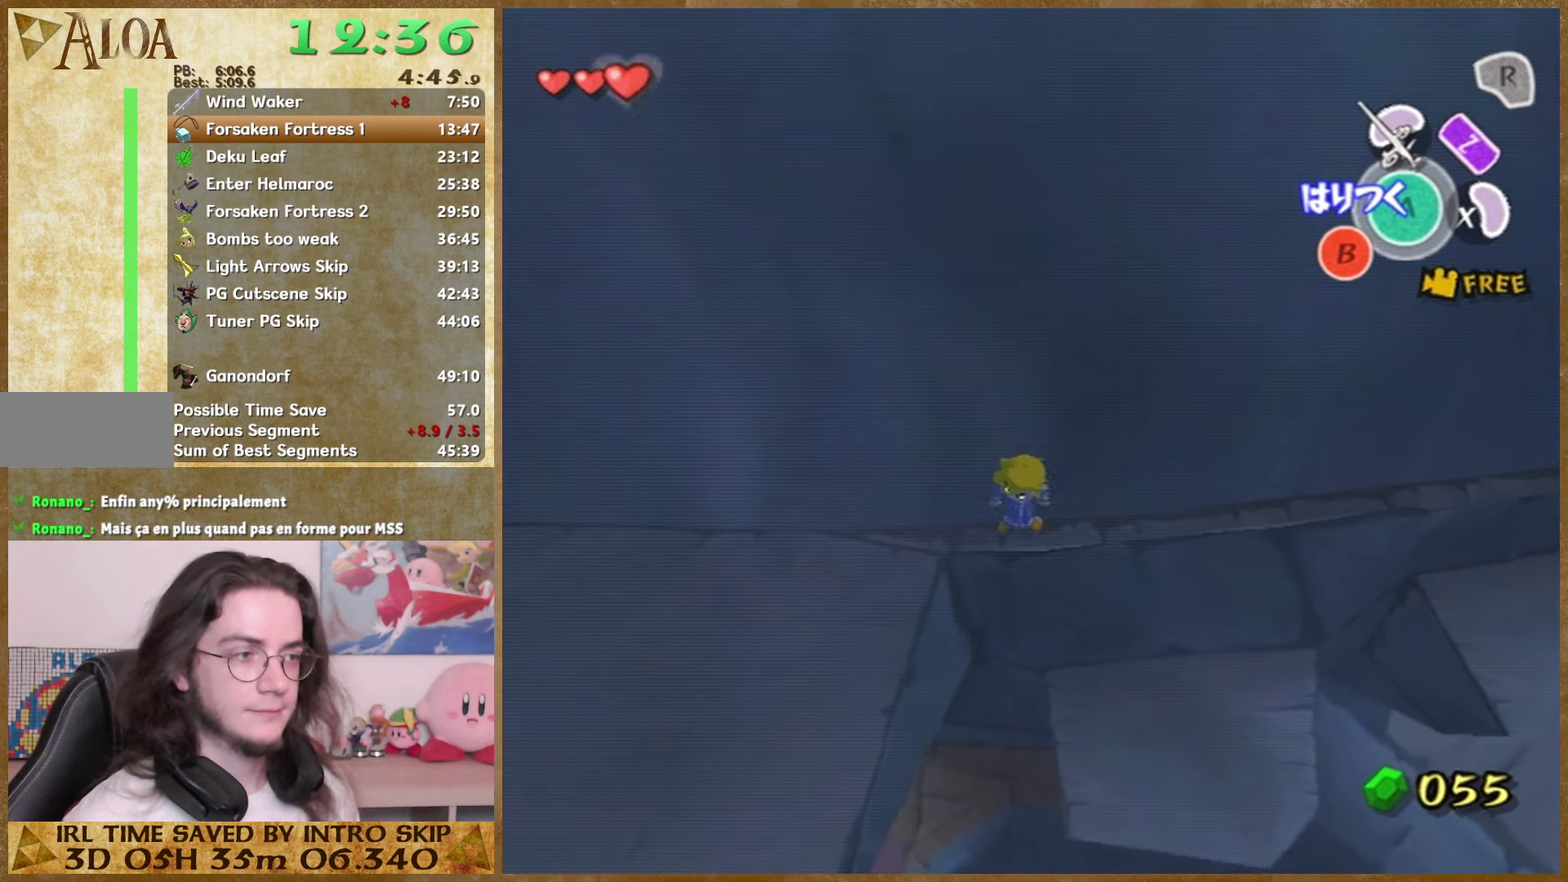
{"buttons": ["A"], "left_stick": "left", "right_stick": "center"}
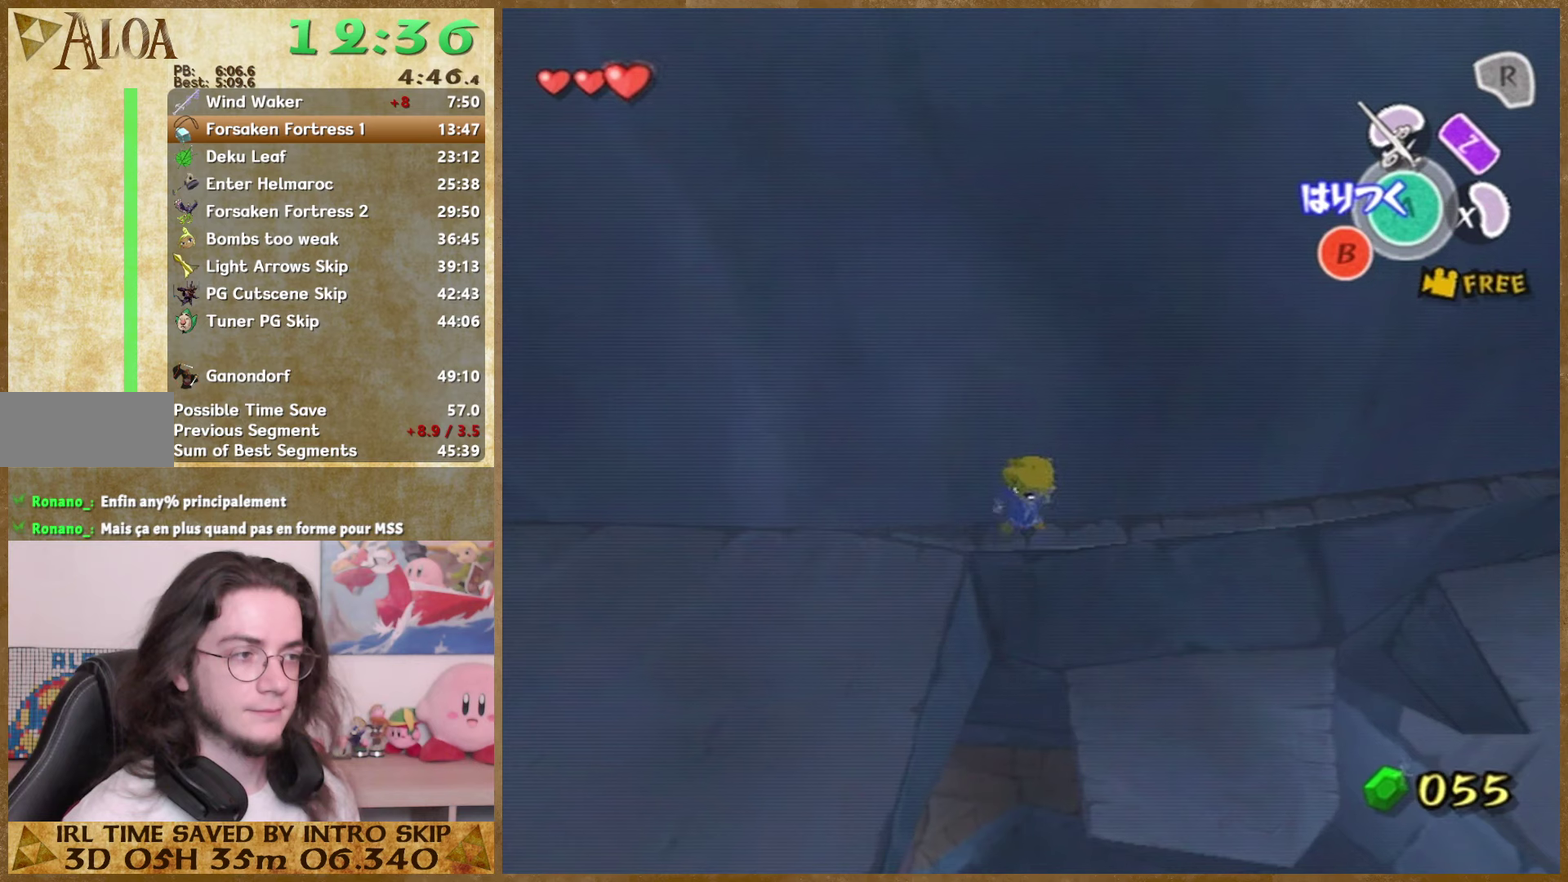
{"buttons": ["A"], "left_stick": "left", "right_stick": "center"}
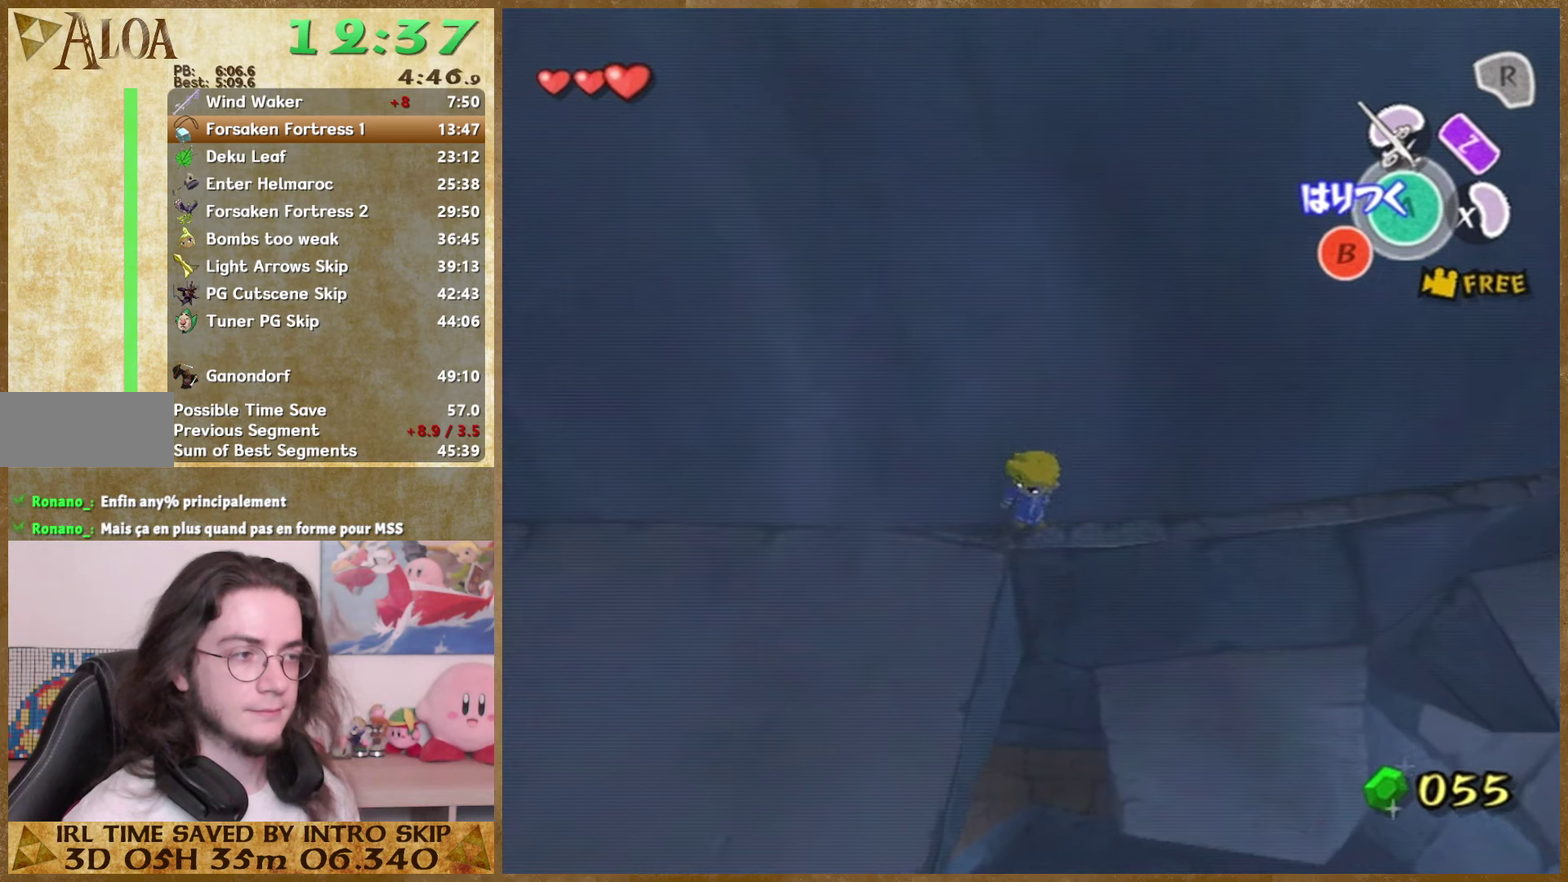
{"buttons": ["A"], "left_stick": "left", "right_stick": "center"}
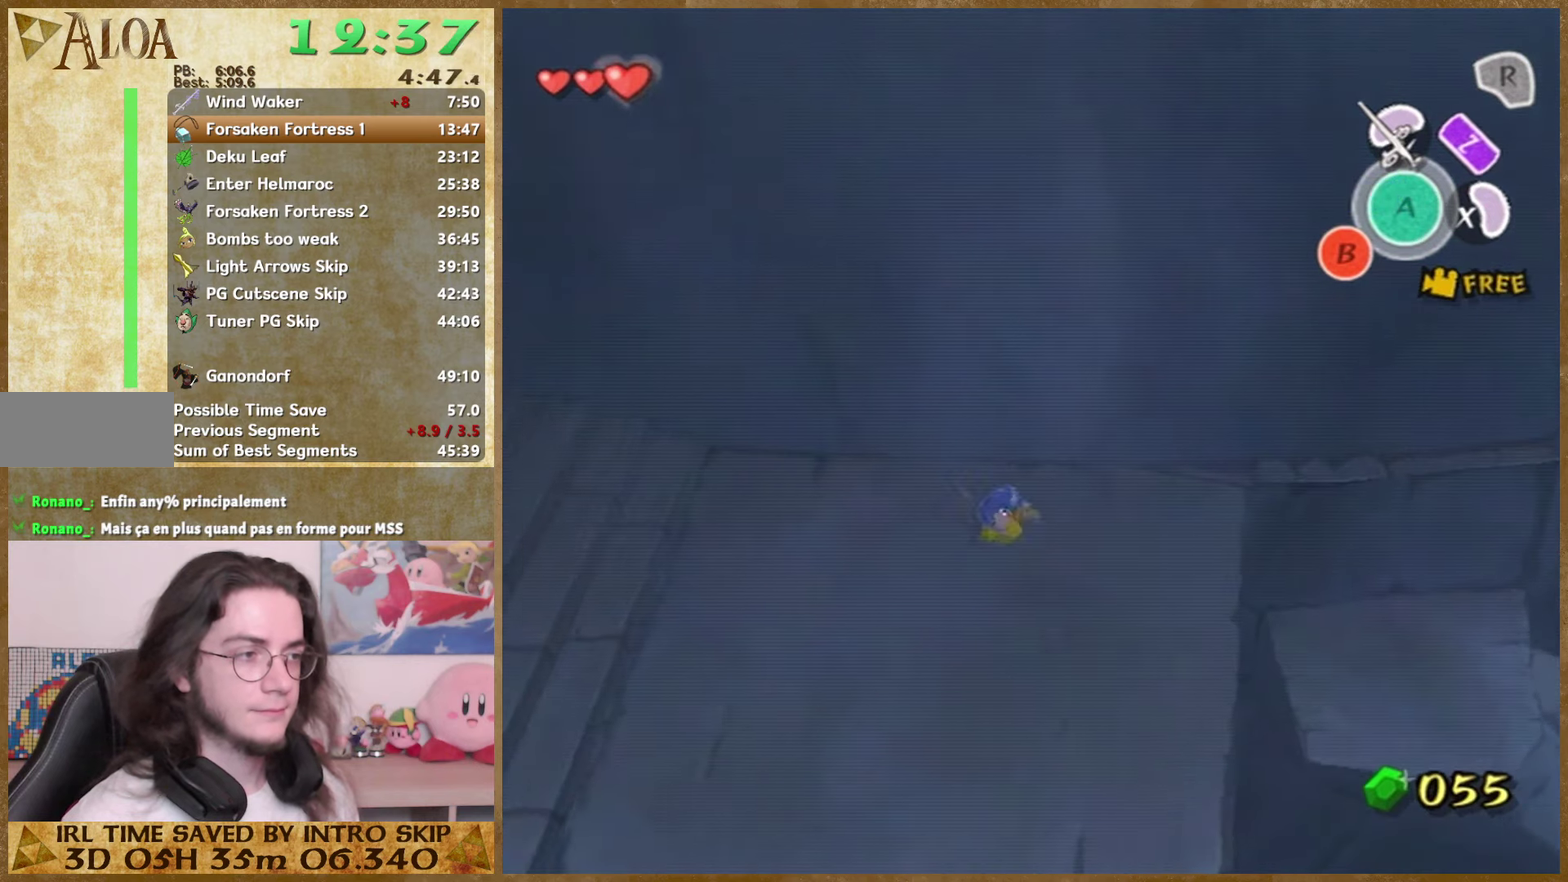
{"buttons": ["A"], "left_stick": "left", "right_stick": "center"}
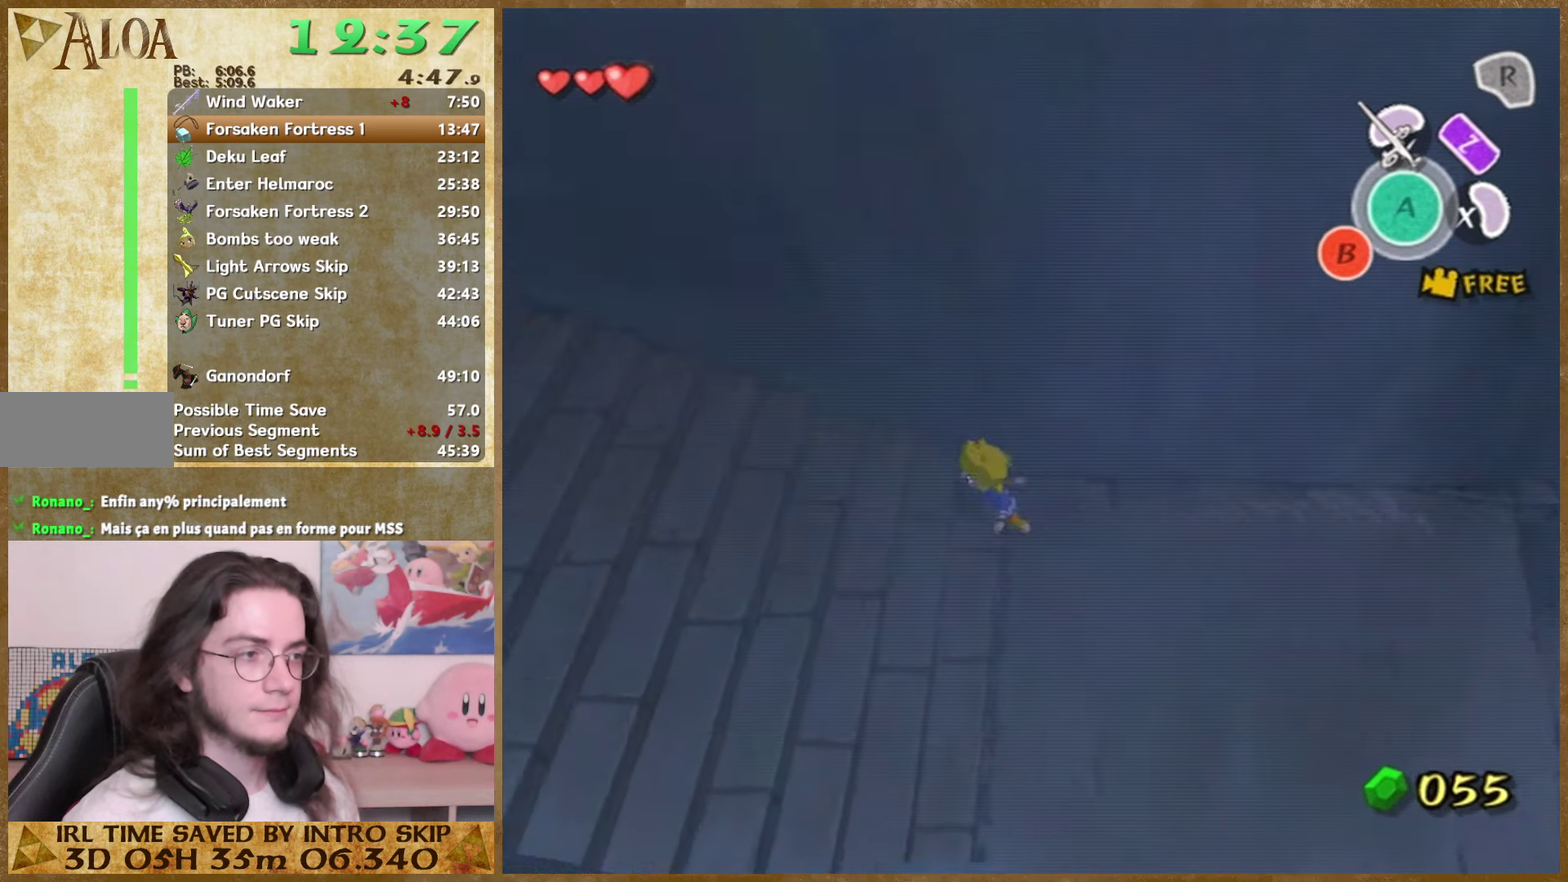
{"buttons": ["A"], "left_stick": "left", "right_stick": "center"}
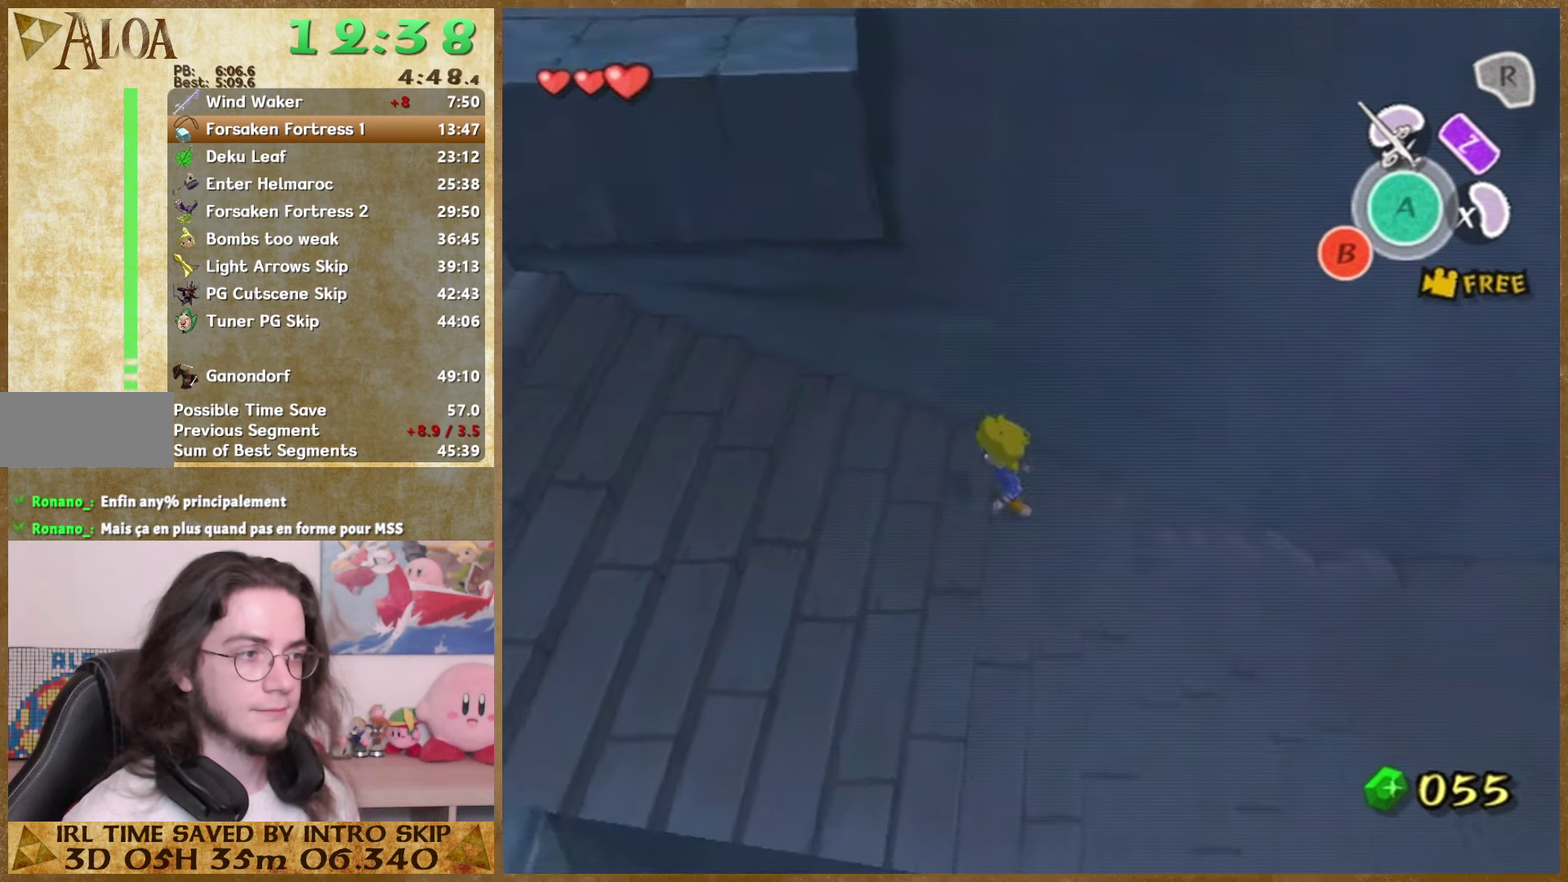
{"buttons": [], "left_stick": "left", "right_stick": "center"}
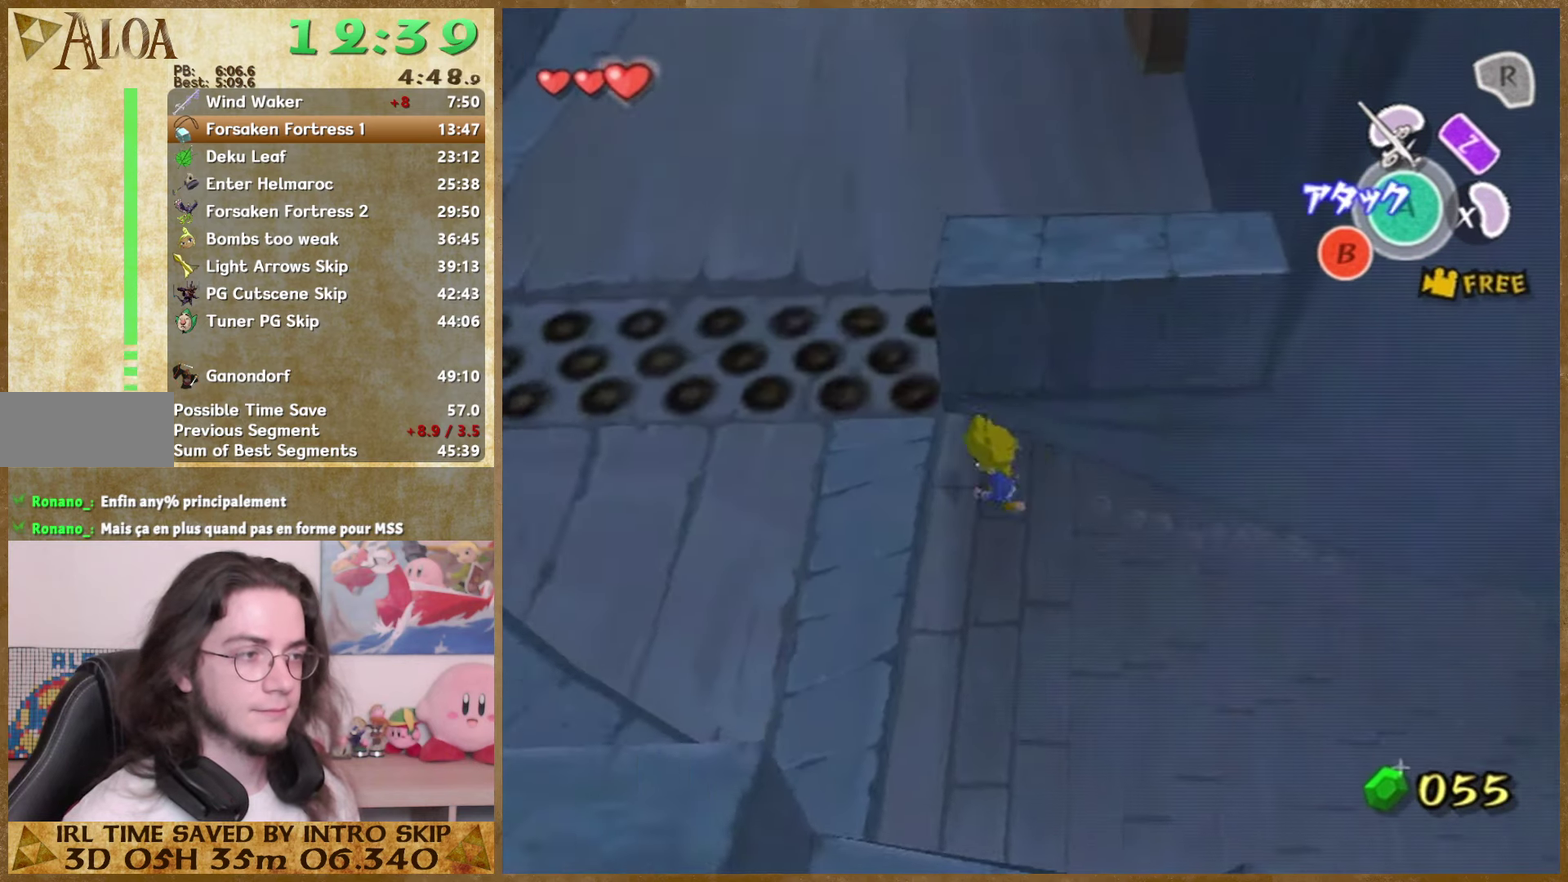
{"buttons": [], "left_stick": "up", "right_stick": "center"}
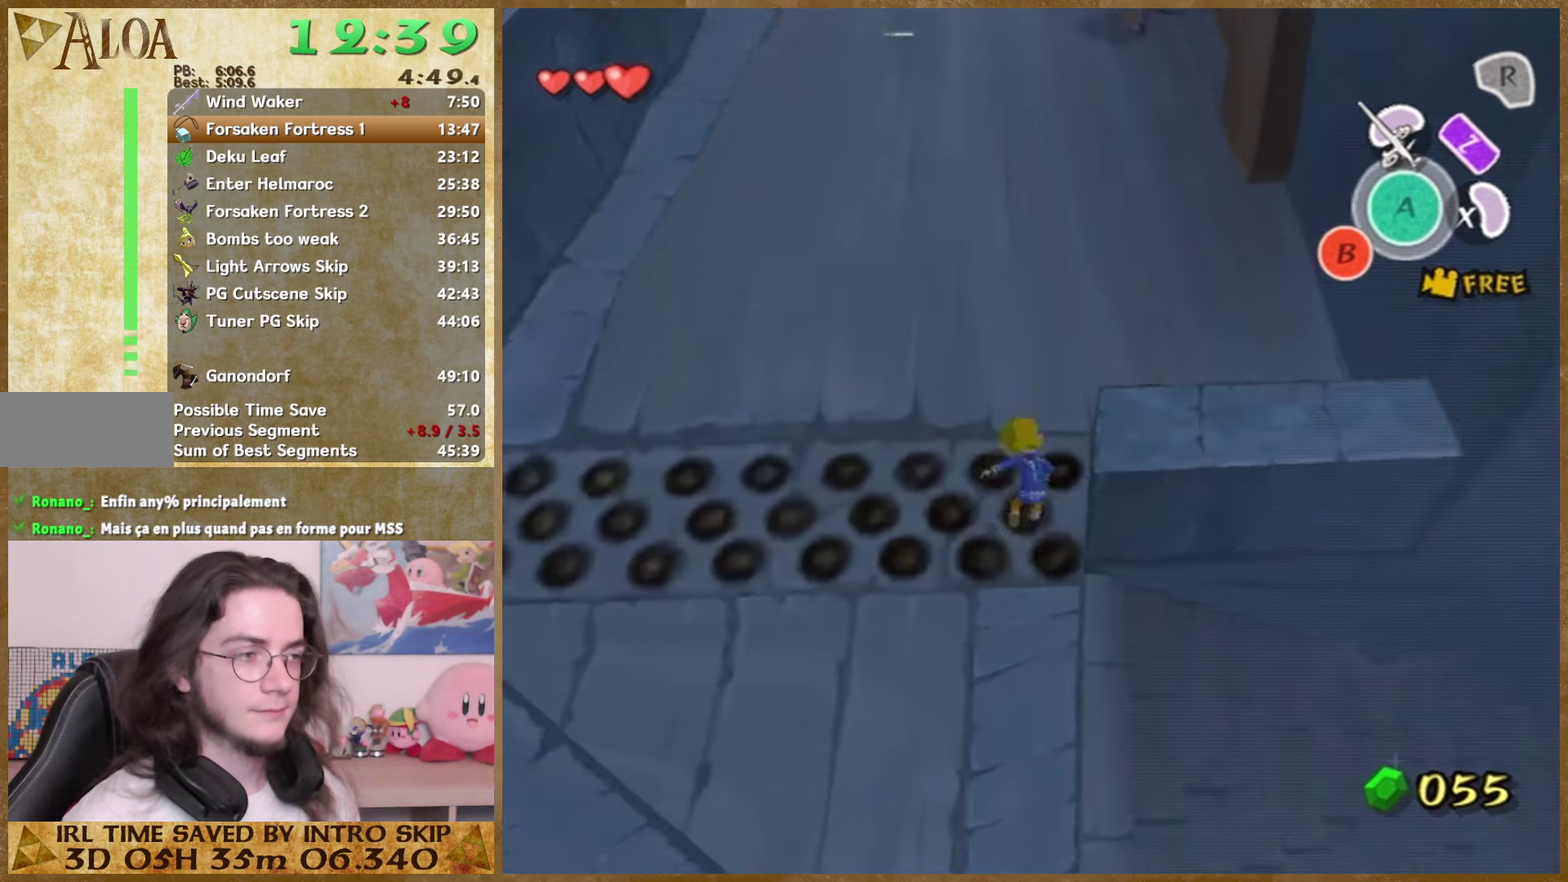
{"buttons": [], "left_stick": "up", "right_stick": "center", "events": []}